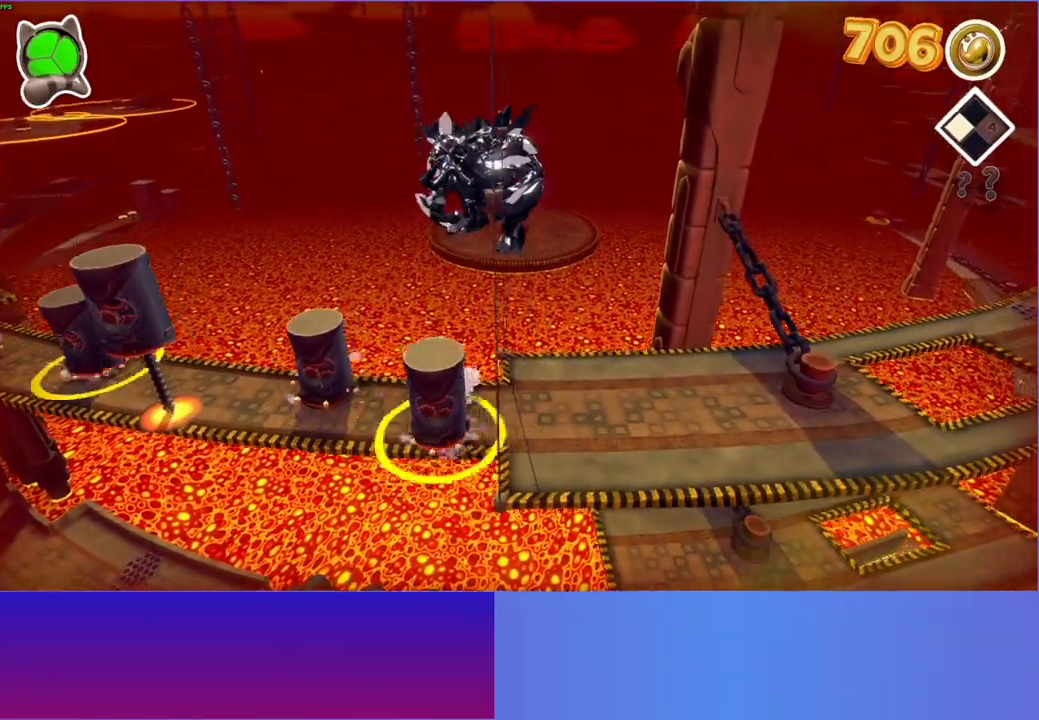
Gameplay with a controller (Xbox layout); each line is a JSON object with the inputs held at the frame after it. "events" lists button and stick changes between this image and that frame as [ms after this image, input, new state], when the widget could be followed in between. Not read: L3 R3.
{"buttons": ["Y"], "left_stick": "right", "right_stick": "center", "events": [[383, "Y", "down"]]}
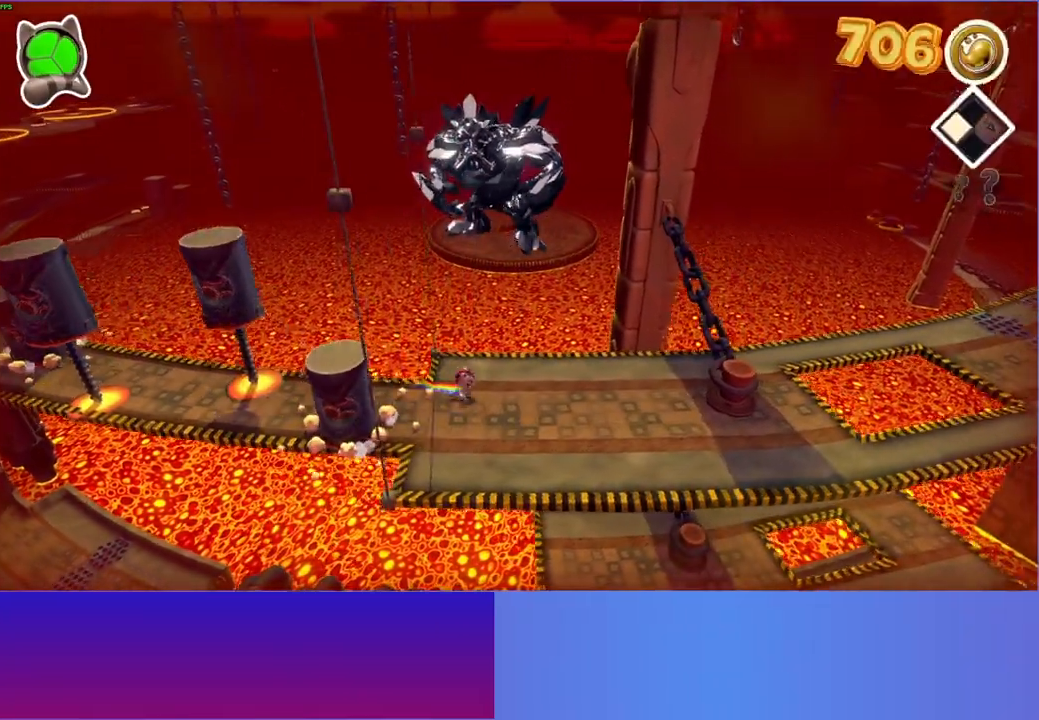
{"buttons": [], "left_stick": "right", "right_stick": "center", "events": [[17, "Y", "up"]]}
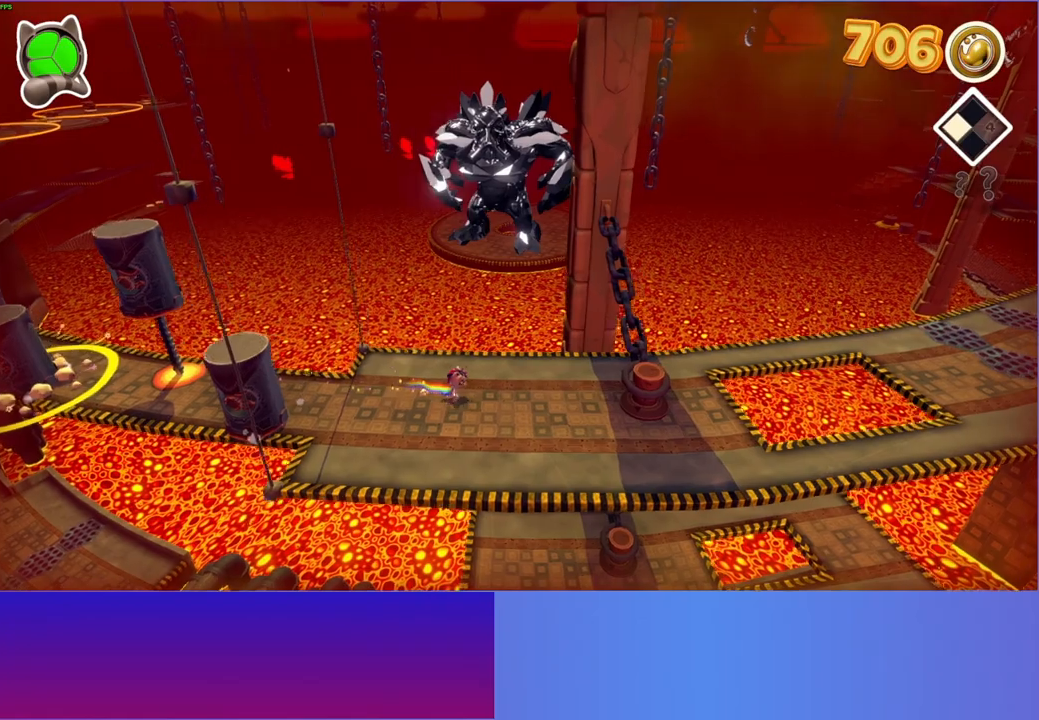
{"buttons": [], "left_stick": "right", "right_stick": "center", "events": []}
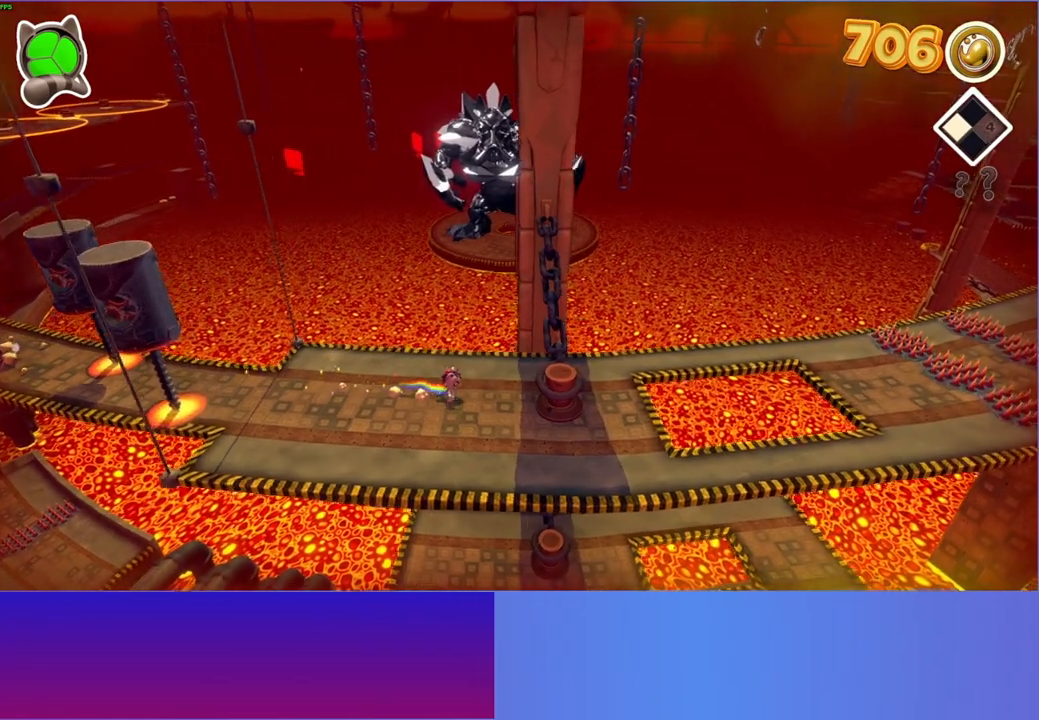
{"buttons": ["A"], "left_stick": "up-right", "right_stick": "center", "events": [[317, "A", "down"], [467, "left_stick", "up-right"]]}
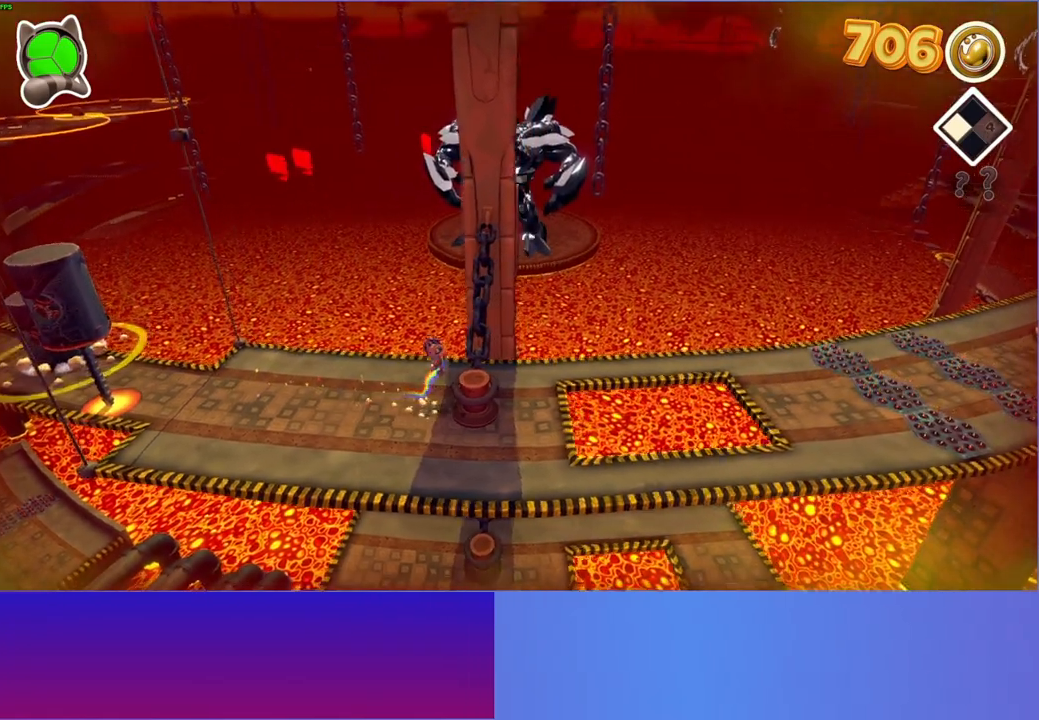
{"buttons": [], "left_stick": "center", "right_stick": "center", "events": [[67, "A", "up"], [183, "X", "down"], [217, "left_stick", "center"], [300, "X", "up"]]}
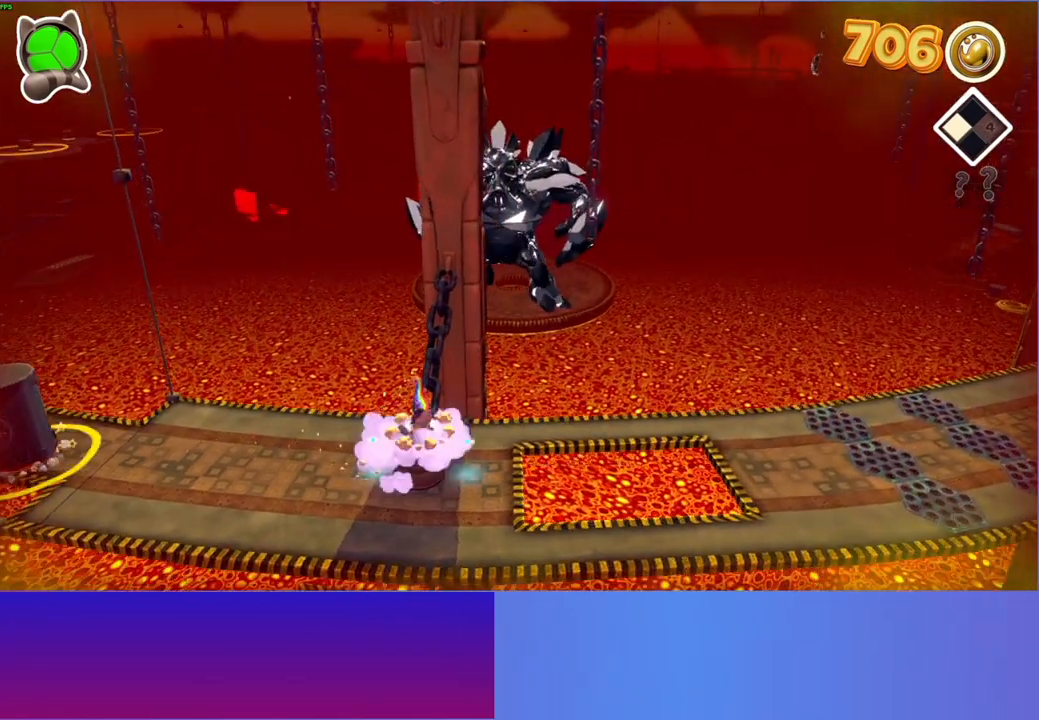
{"buttons": [], "left_stick": "center", "right_stick": "center", "events": [[133, "A", "down"], [267, "A", "up"], [367, "X", "down"], [450, "X", "up"]]}
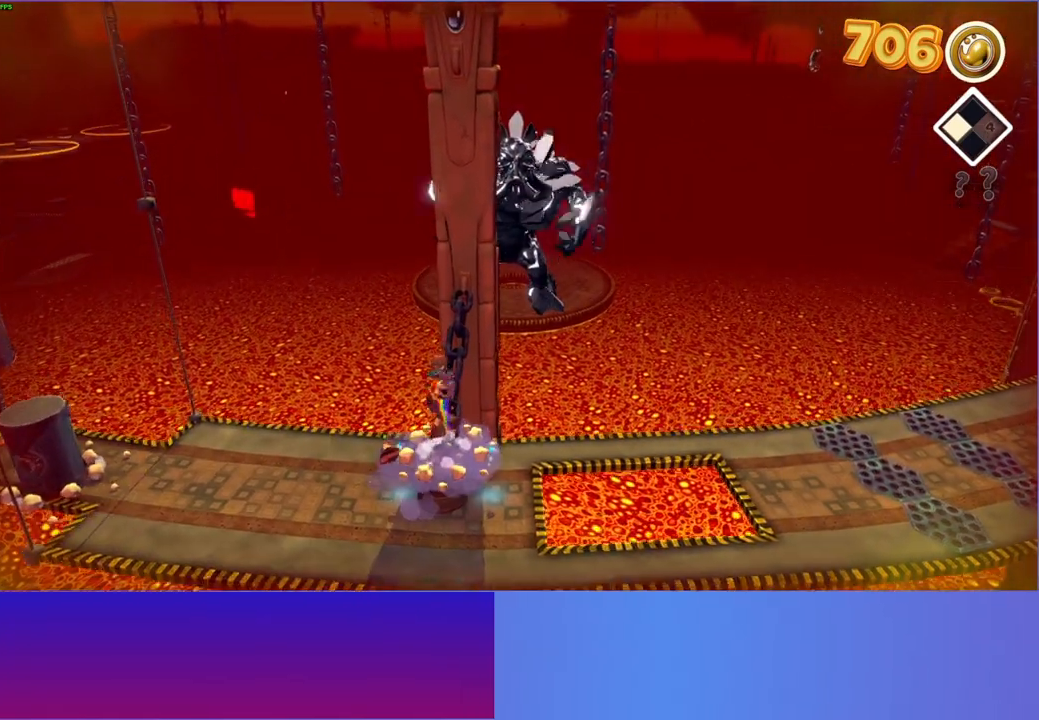
{"buttons": ["Y"], "left_stick": "left", "right_stick": "center", "events": [[317, "left_stick", "left"], [400, "Y", "down"]]}
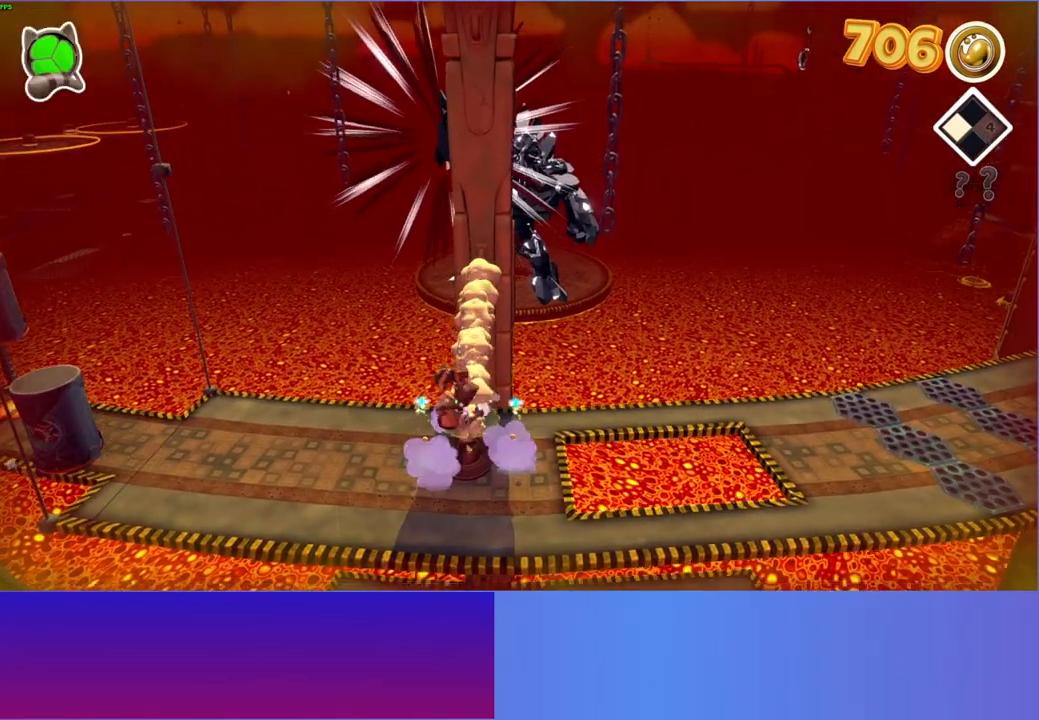
{"buttons": ["A"], "left_stick": "right", "right_stick": "center", "events": [[17, "Y", "up"], [217, "left_stick", "up"], [267, "left_stick", "right"], [400, "A", "down"]]}
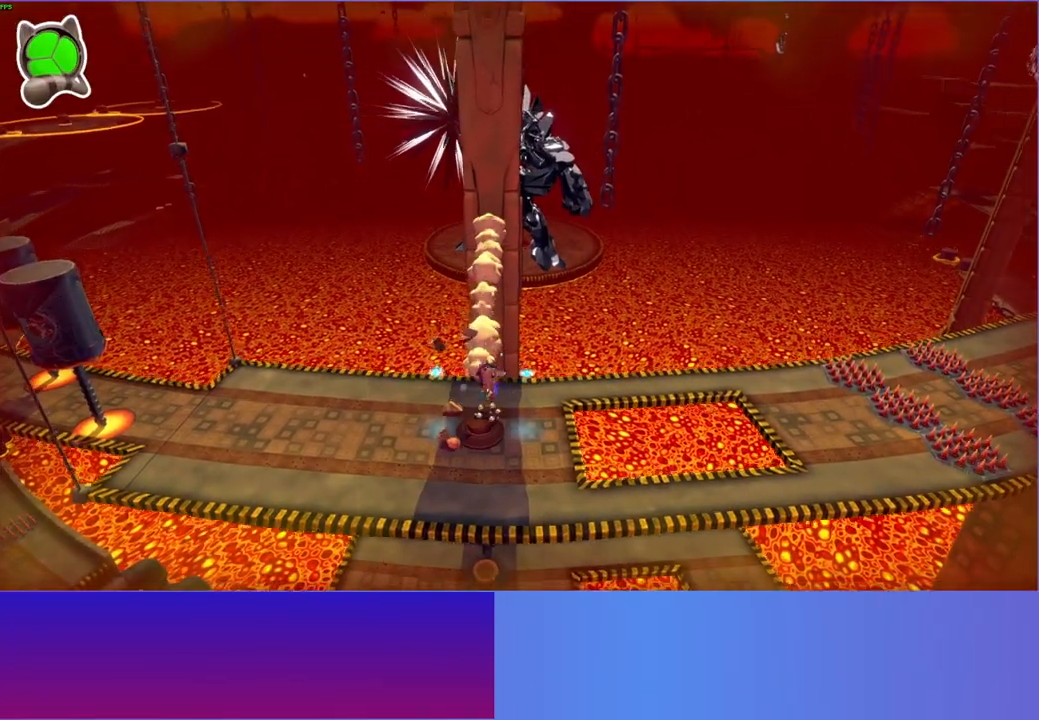
{"buttons": [], "left_stick": "down-left", "right_stick": "center", "events": [[17, "A", "up"], [117, "left_stick", "down"], [167, "left_stick", "down-left"]]}
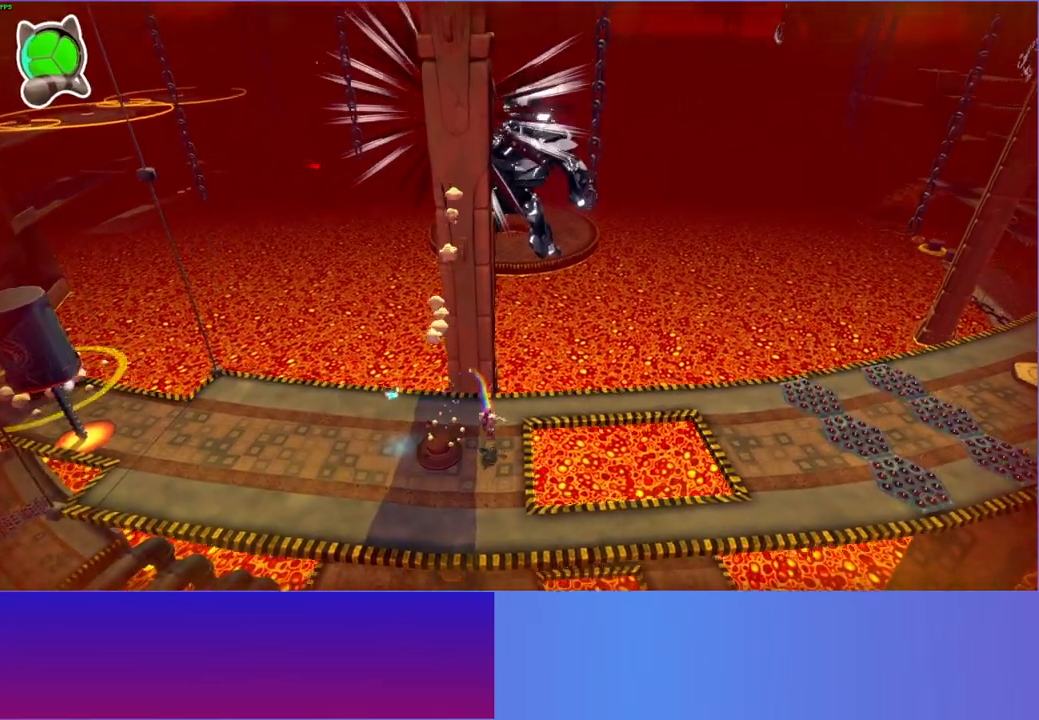
{"buttons": [], "left_stick": "down", "right_stick": "center", "events": [[267, "left_stick", "down"]]}
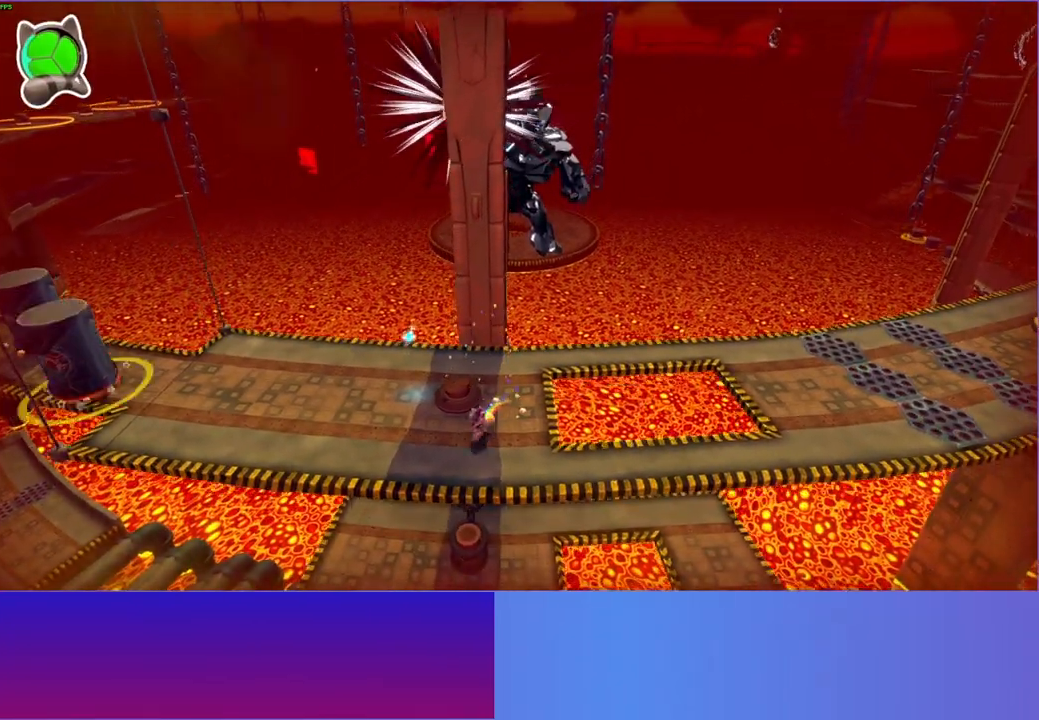
{"buttons": [], "left_stick": "up", "right_stick": "center", "events": [[417, "left_stick", "up"]]}
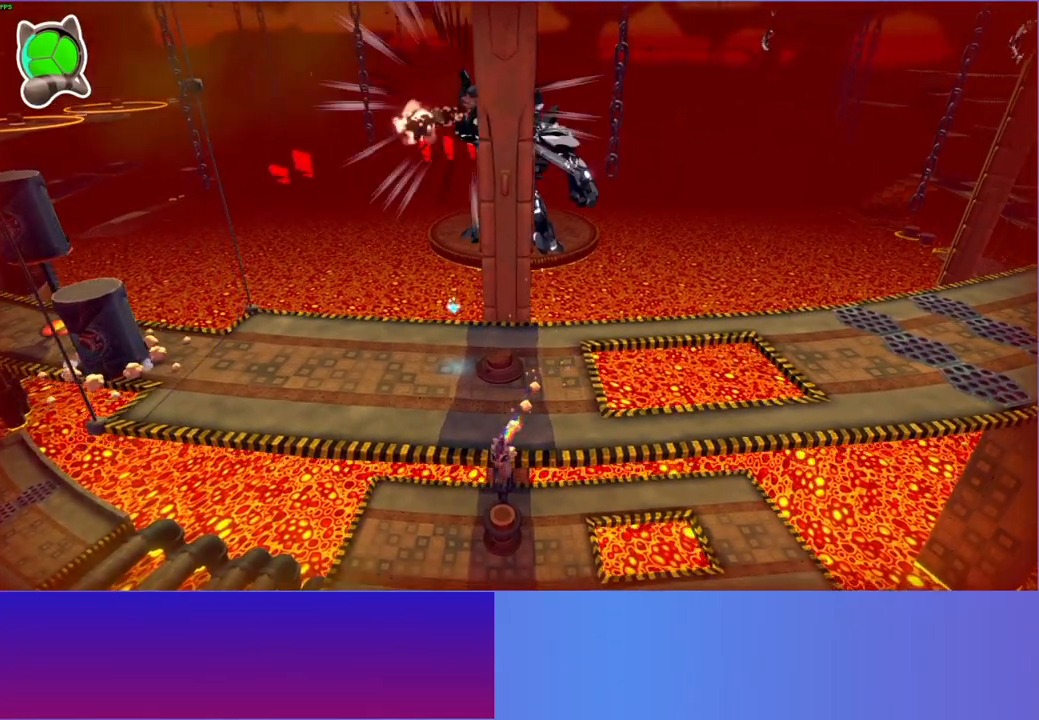
{"buttons": ["A"], "left_stick": "up", "right_stick": "center", "events": [[467, "A", "down"]]}
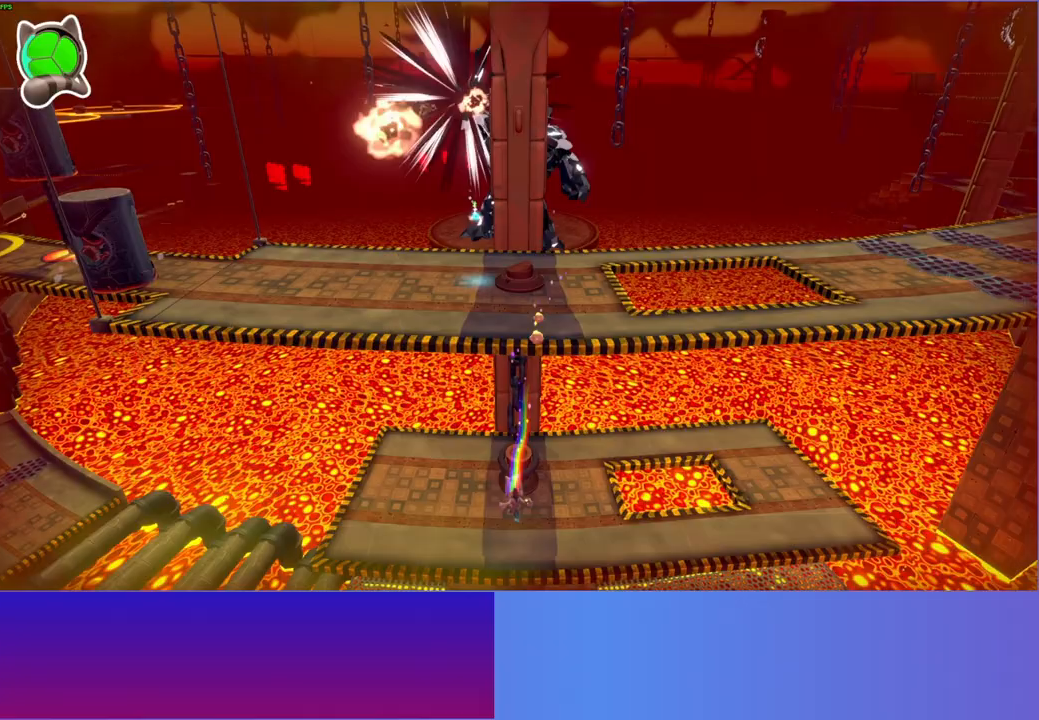
{"buttons": [], "left_stick": "up", "right_stick": "center", "events": [[433, "A", "up"]]}
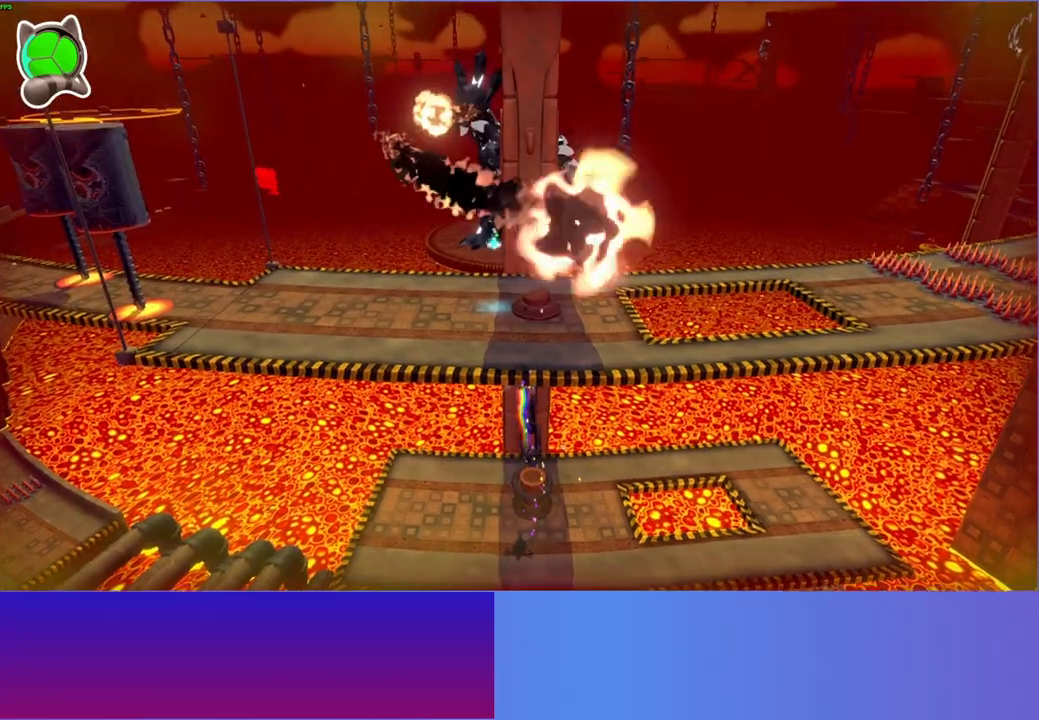
{"buttons": [], "left_stick": "center", "right_stick": "center", "events": [[83, "X", "down"], [100, "left_stick", "center"], [200, "X", "up"]]}
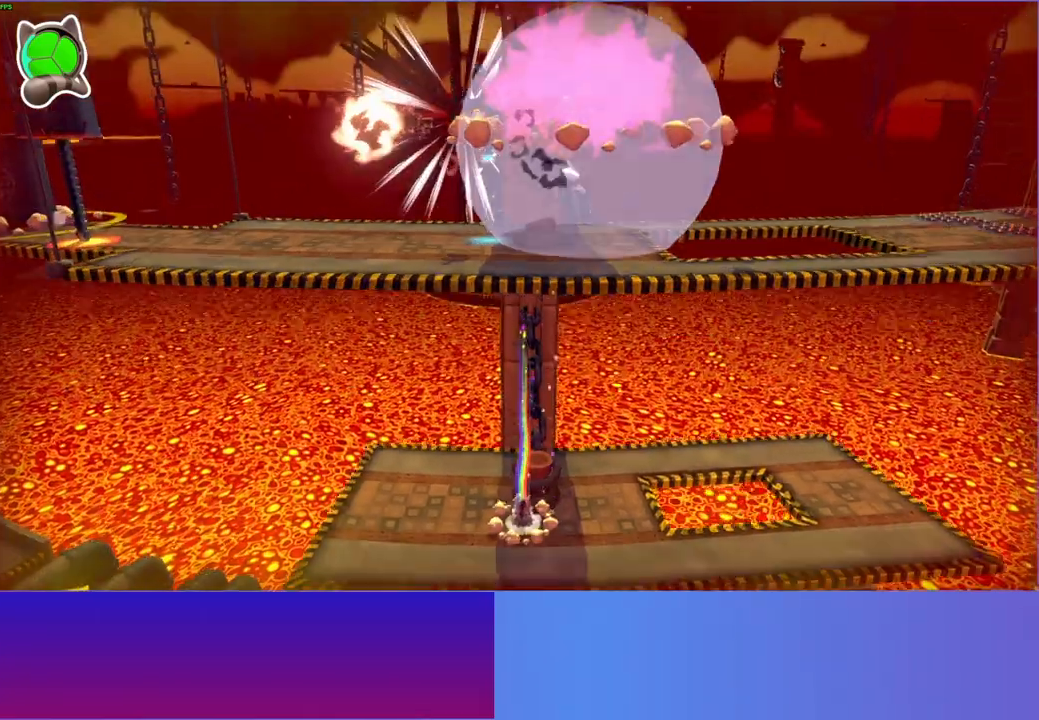
{"buttons": ["A"], "left_stick": "up", "right_stick": "center", "events": [[233, "left_stick", "up-right"], [267, "A", "down"], [400, "left_stick", "up"]]}
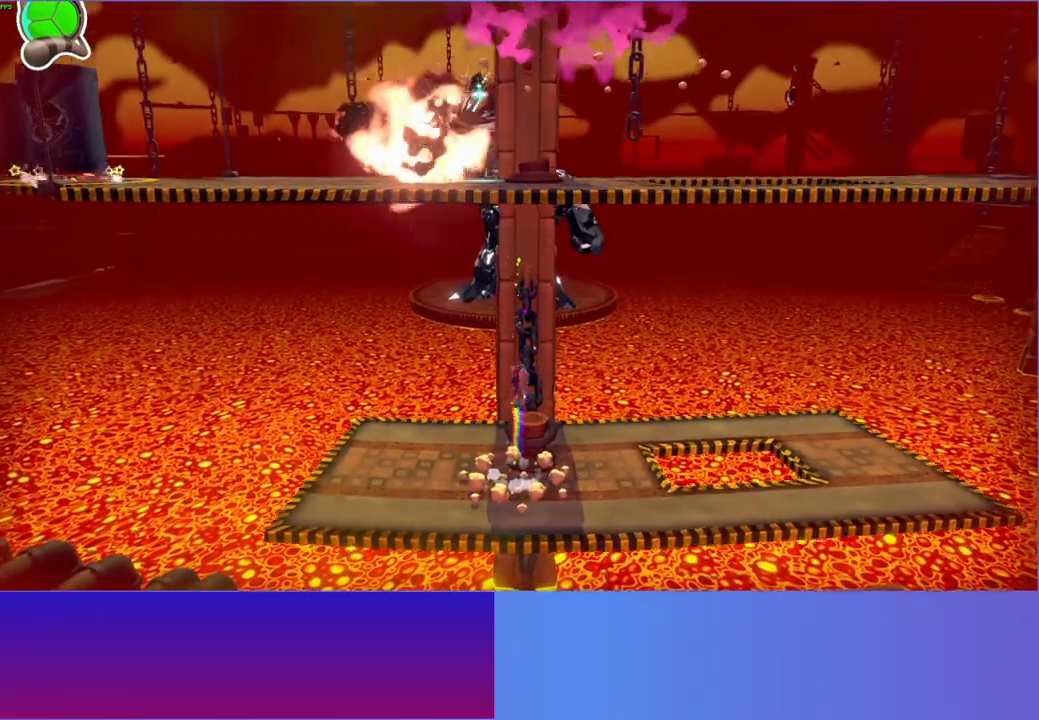
{"buttons": [], "left_stick": "center", "right_stick": "center", "events": [[50, "A", "up"], [183, "X", "down"], [233, "left_stick", "center"], [300, "X", "up"]]}
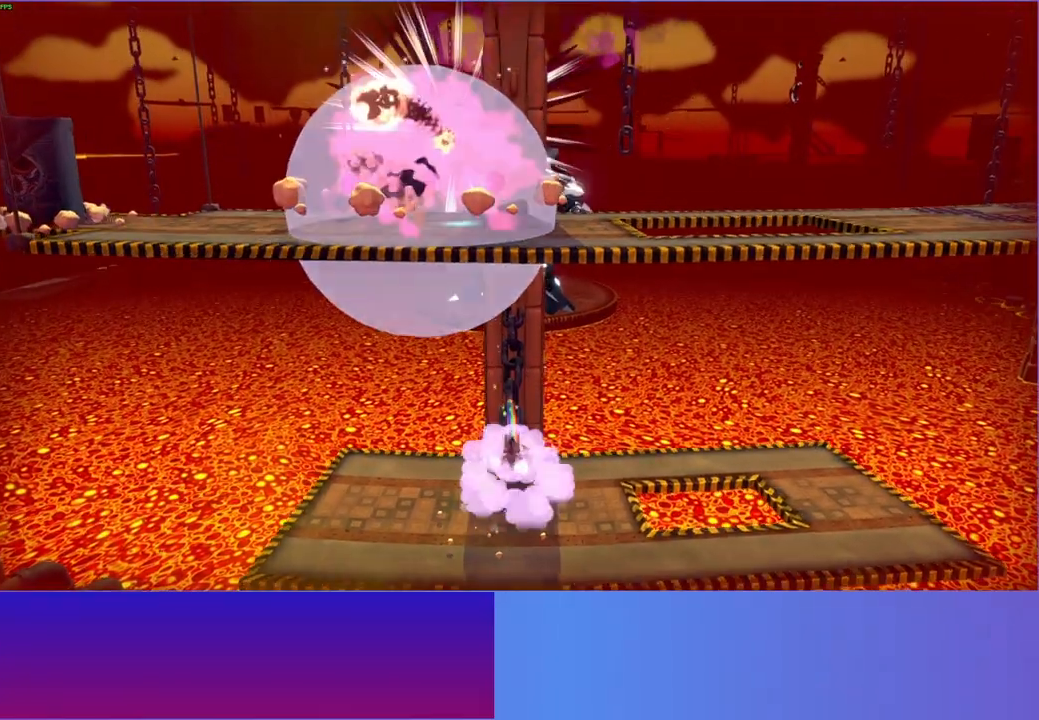
{"buttons": [], "left_stick": "center", "right_stick": "center", "events": [[167, "A", "down"], [283, "A", "up"], [400, "X", "down"], [500, "X", "up"]]}
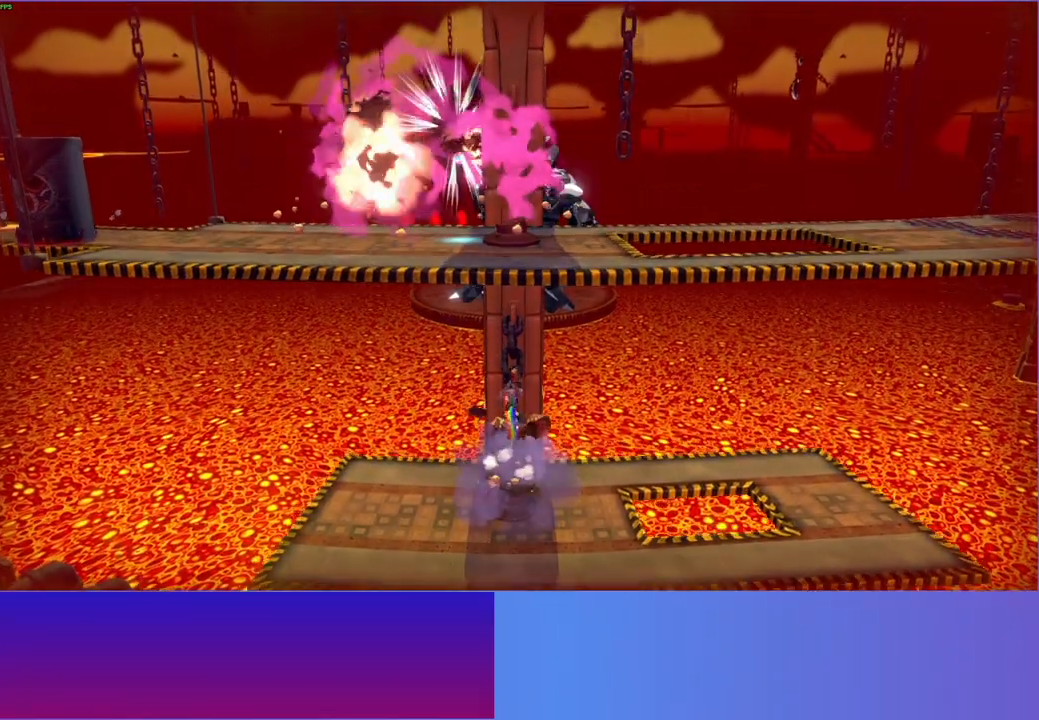
{"buttons": [], "left_stick": "down", "right_stick": "center", "events": [[167, "left_stick", "down"], [267, "Y", "down"], [367, "Y", "up"]]}
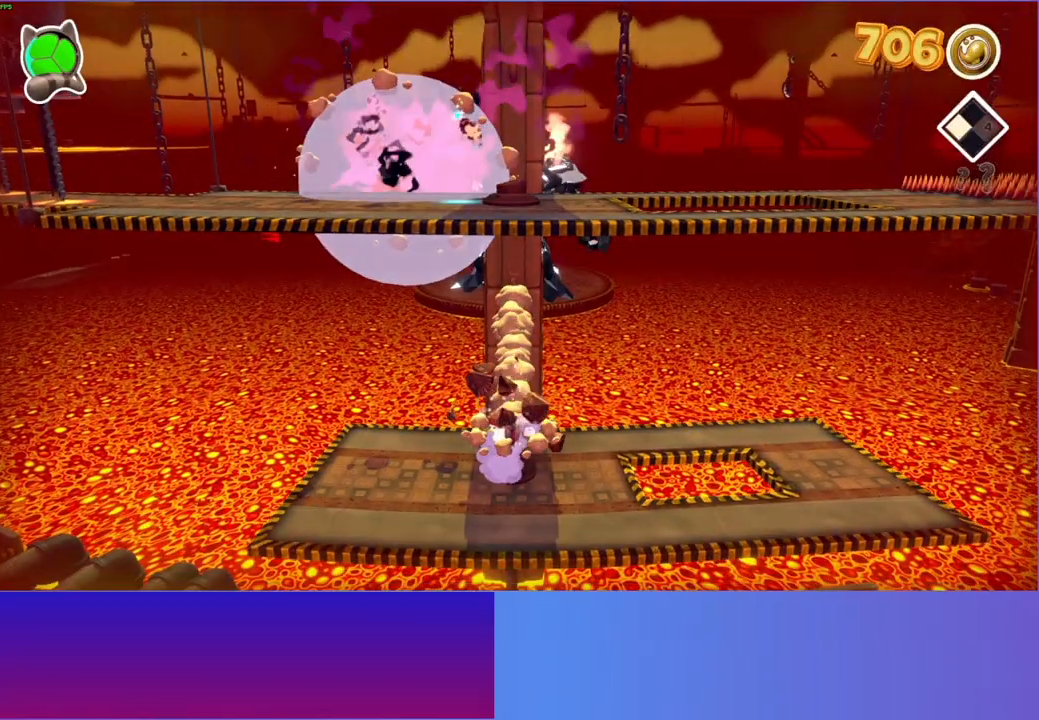
{"buttons": [], "left_stick": "down", "right_stick": "center", "events": []}
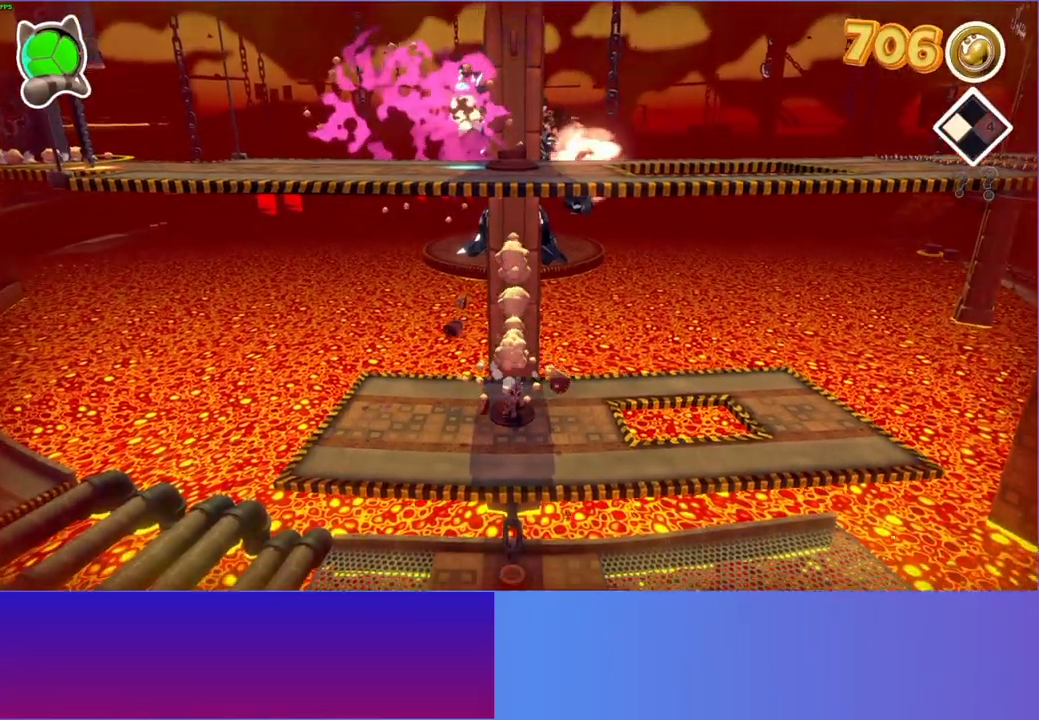
{"buttons": [], "left_stick": "down", "right_stick": "center", "events": []}
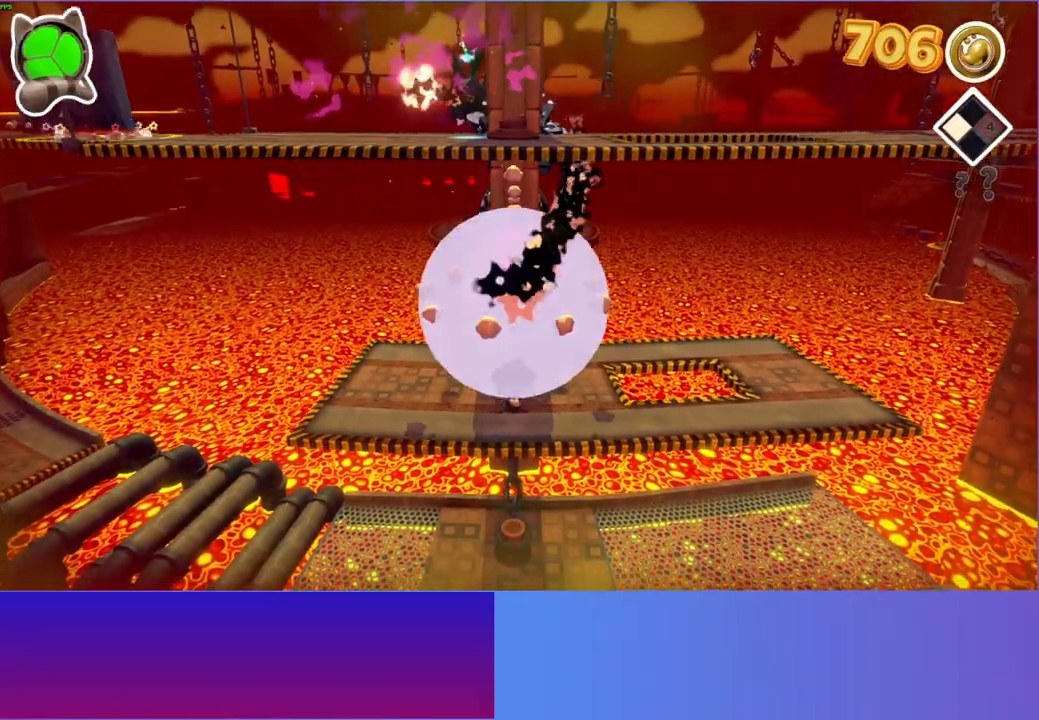
{"buttons": [], "left_stick": "down", "right_stick": "center", "events": []}
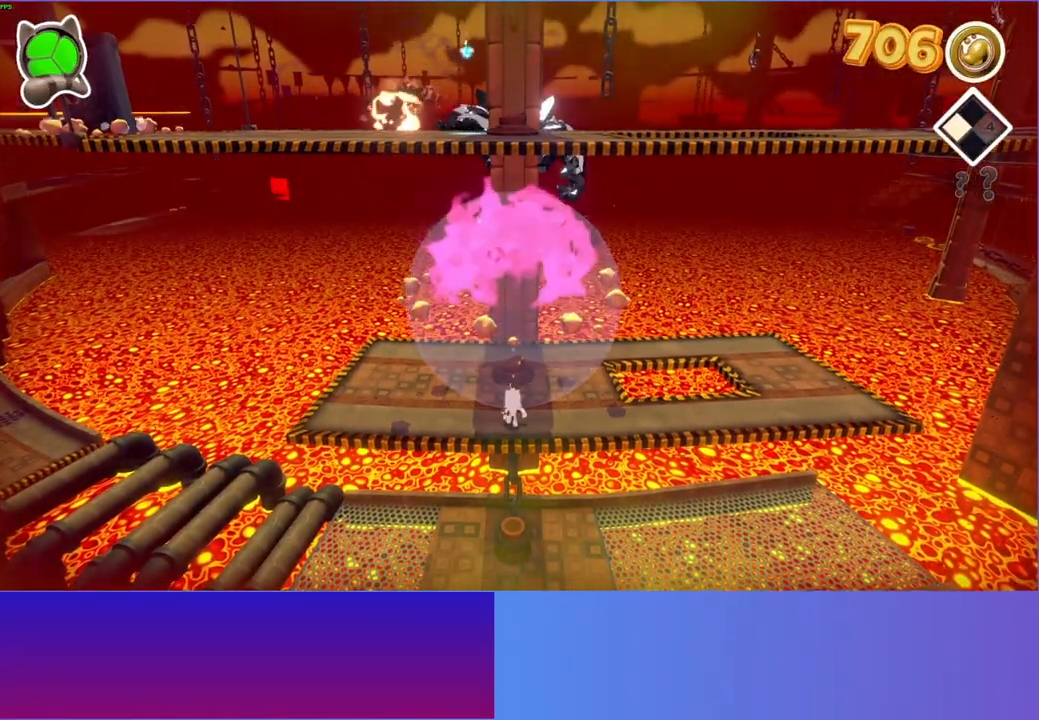
{"buttons": [], "left_stick": "up", "right_stick": "center", "events": [[267, "left_stick", "up"]]}
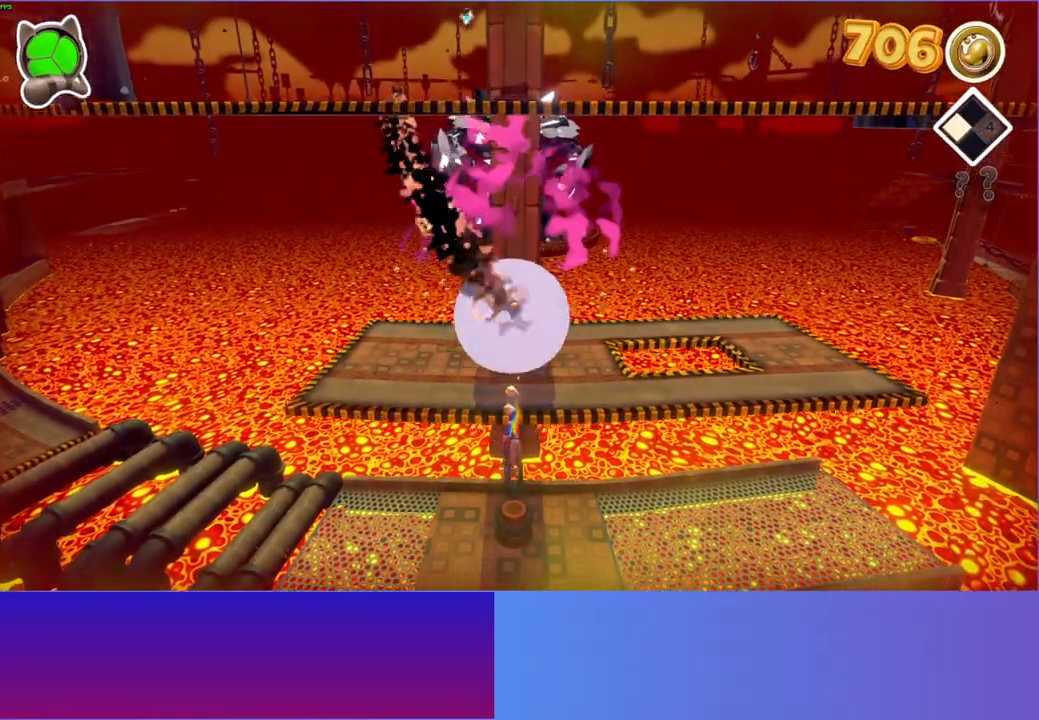
{"buttons": ["A"], "left_stick": "up", "right_stick": "center", "events": [[350, "A", "down"]]}
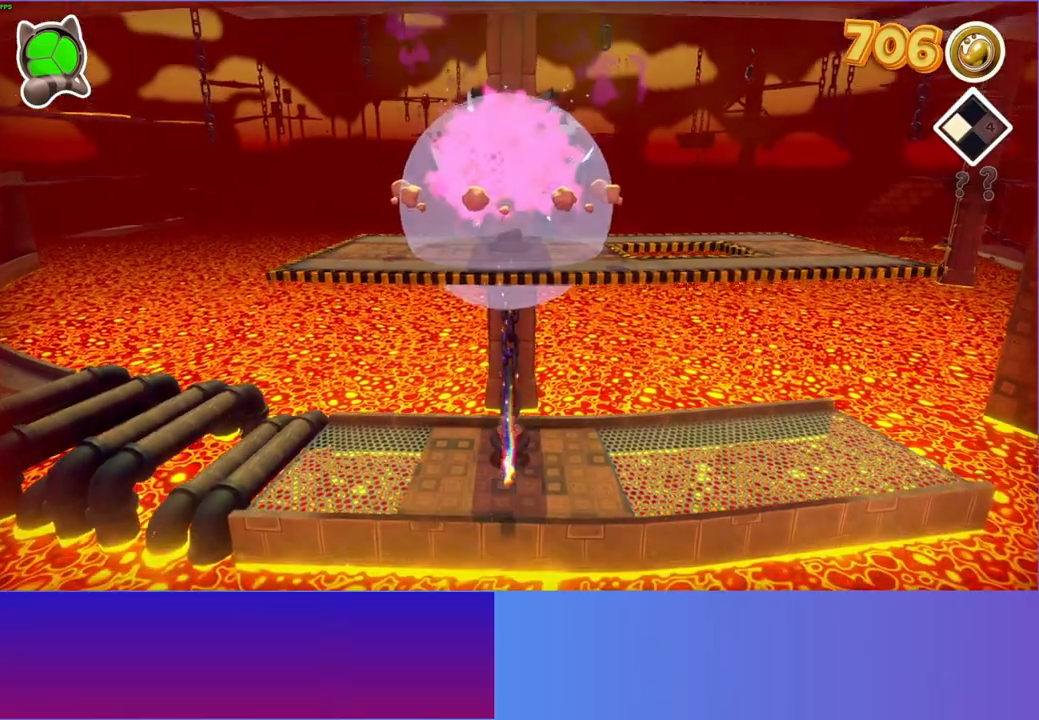
{"buttons": [], "left_stick": "center", "right_stick": "center", "events": [[217, "A", "up"], [333, "X", "down"], [350, "left_stick", "center"], [467, "X", "up"]]}
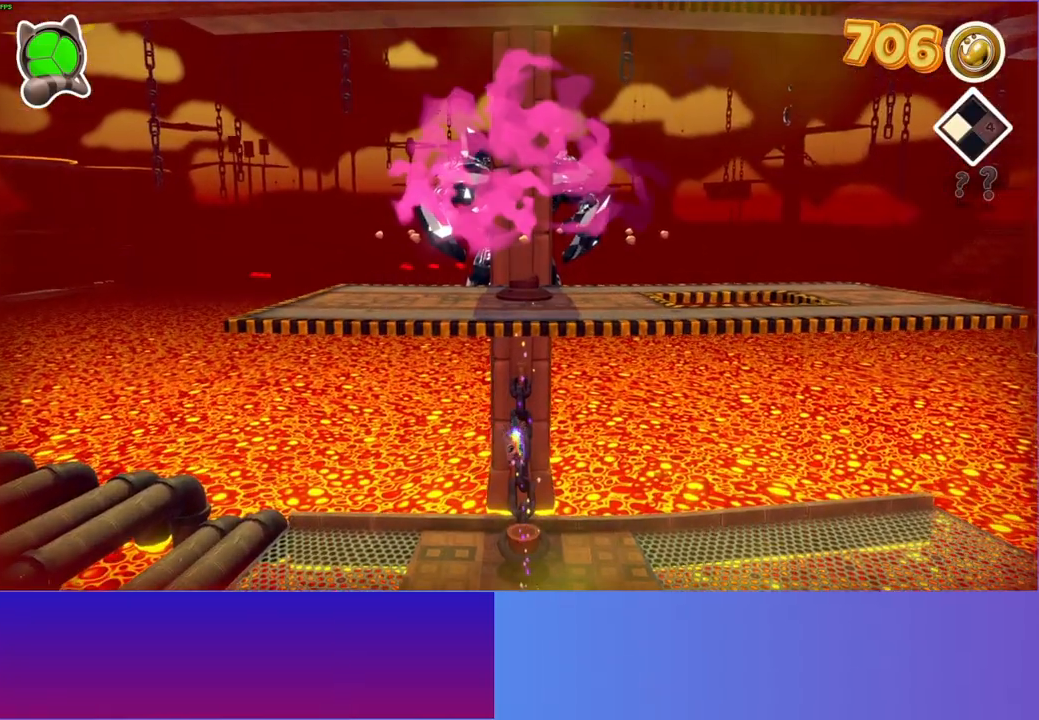
{"buttons": [], "left_stick": "up", "right_stick": "center", "events": [[333, "left_stick", "up"]]}
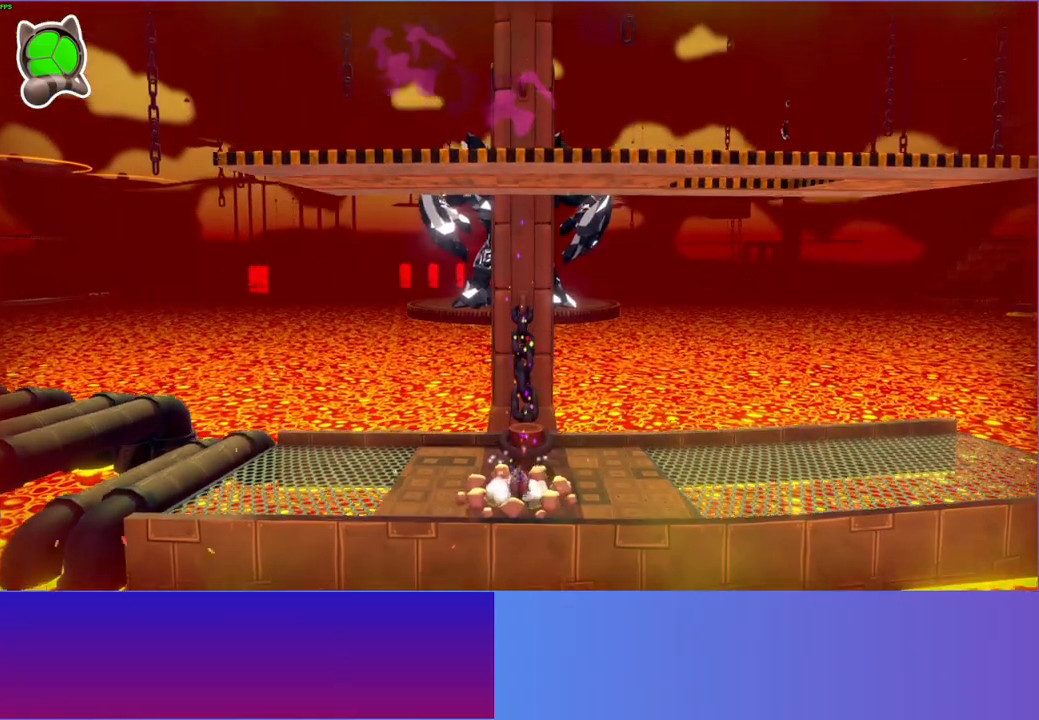
{"buttons": ["X"], "left_stick": "center", "right_stick": "center", "events": [[33, "A", "down"], [317, "A", "up"], [450, "X", "down"], [500, "left_stick", "center"]]}
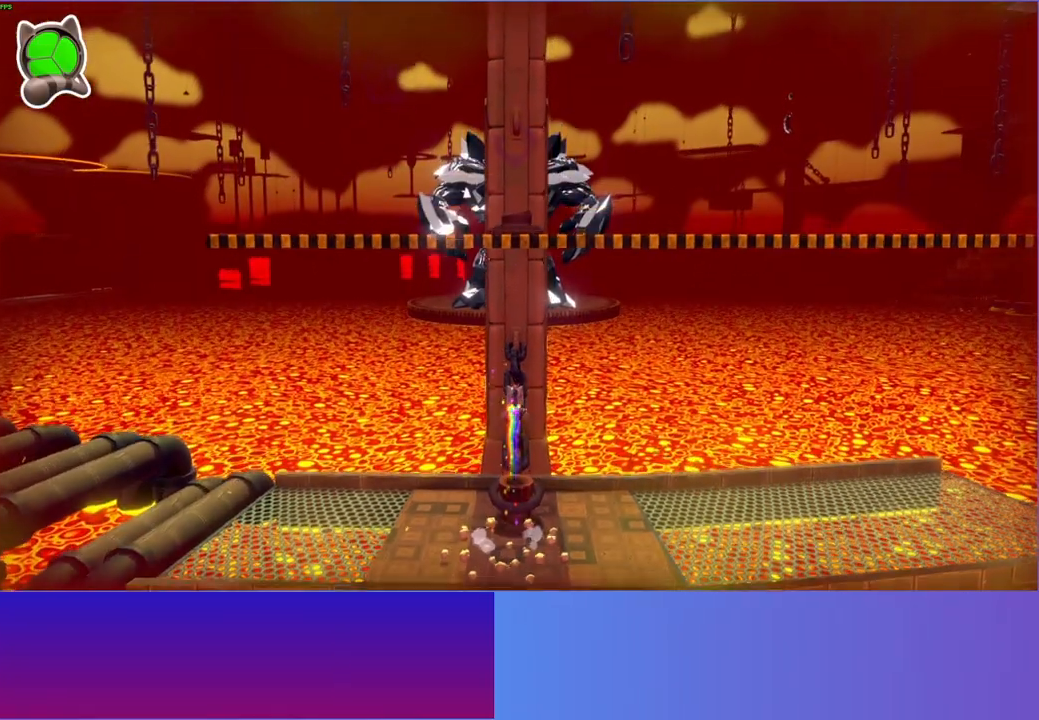
{"buttons": ["A"], "left_stick": "center", "right_stick": "center", "events": [[67, "X", "up"], [400, "A", "down"]]}
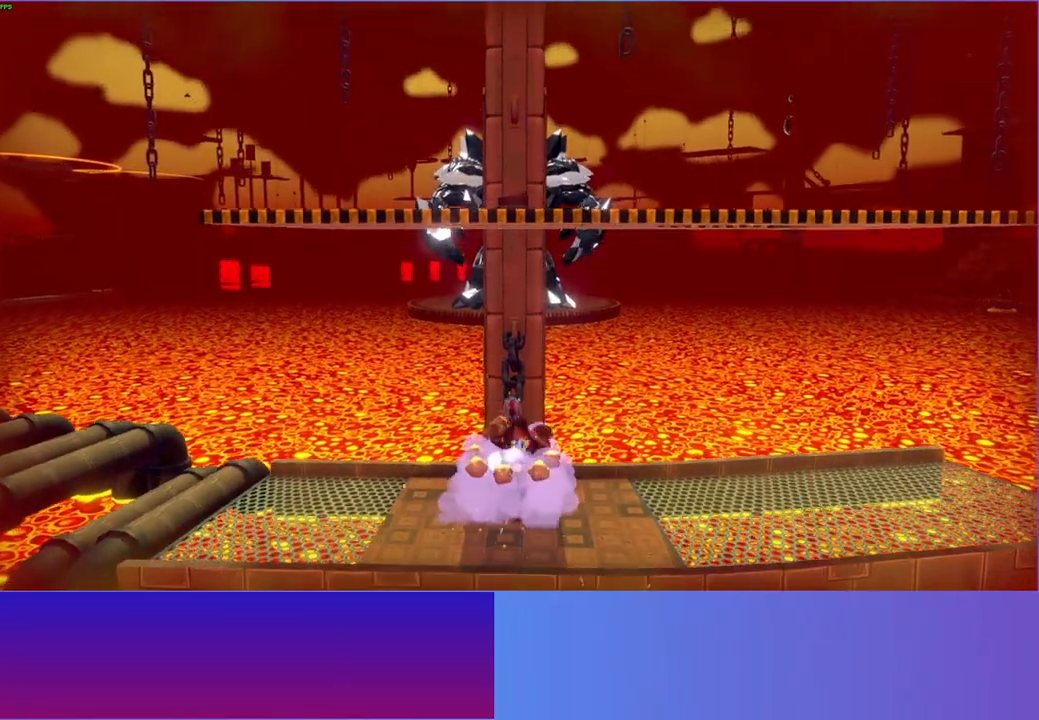
{"buttons": [], "left_stick": "center", "right_stick": "center", "events": [[33, "A", "up"], [133, "X", "down"], [233, "X", "up"], [383, "Y", "down"], [483, "Y", "up"]]}
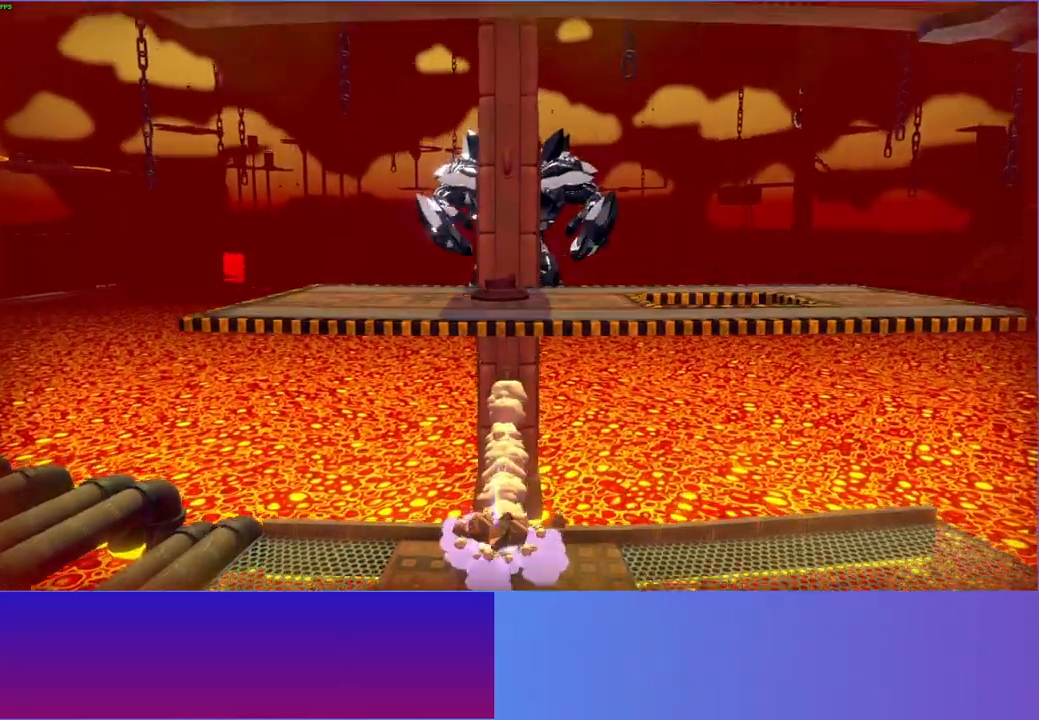
{"buttons": [], "left_stick": "center", "right_stick": "center", "events": [[67, "left_stick", "left"], [383, "left_stick", "center"]]}